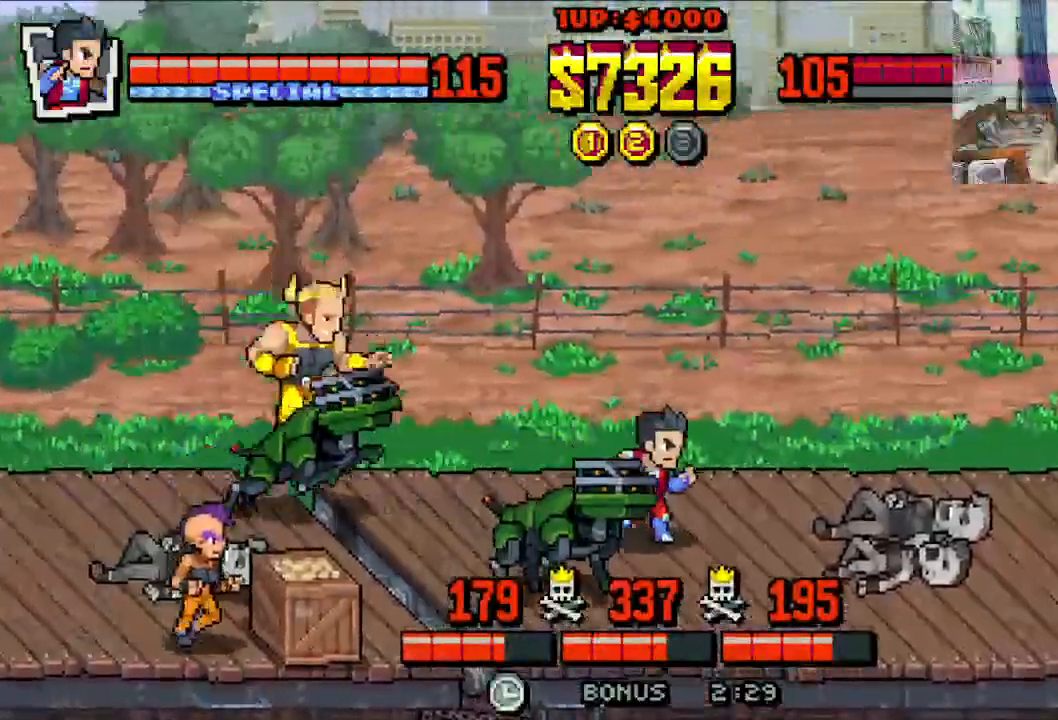
Gameplay with a controller (Xbox layout); each line is a JSON object with the inputs held at the frame after it (dt_ms = milliseconds from this image to that frame). "events" lists button and stick changes between this image and that frame as [ms after this image, input, new state], when the widget could be followed in between. Not read: L1 L3 R1 R3 X right_stick.
{"dt_ms": 500, "buttons": ["DPAD_LEFT"], "left_stick": "center", "events": [[150, "DPAD_LEFT", "down"], [150, "DPAD_RIGHT", "up"], [433, "DPAD_DOWN", "up"]]}
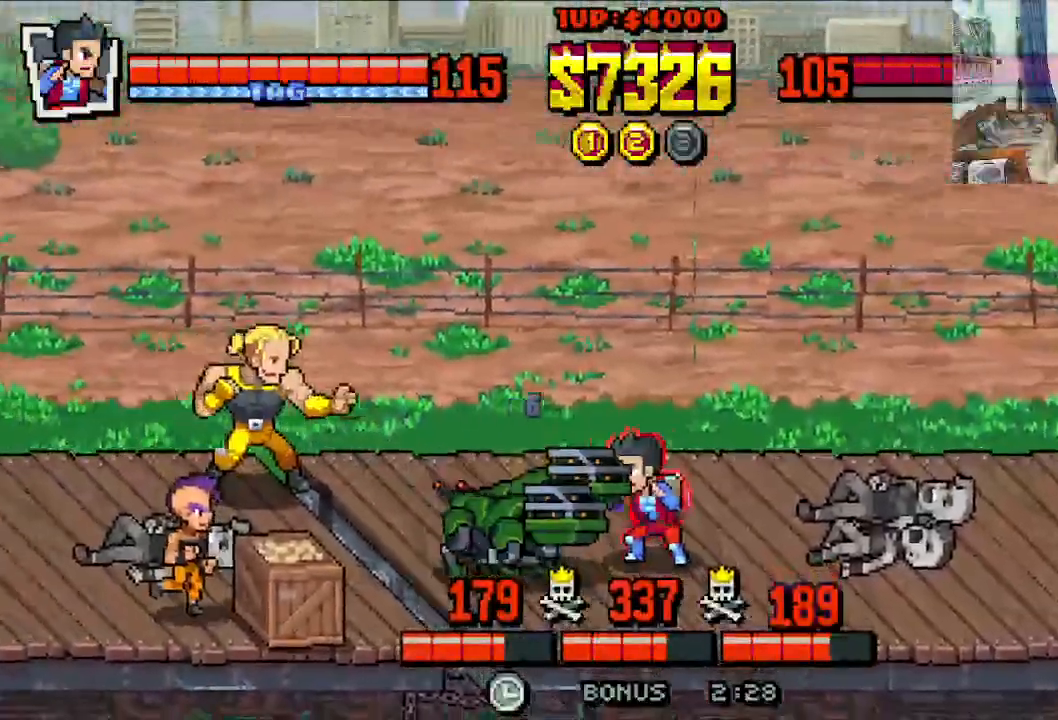
{"dt_ms": 500, "buttons": ["Y", "DPAD_LEFT"], "left_stick": "center", "events": [[400, "Y", "down"]]}
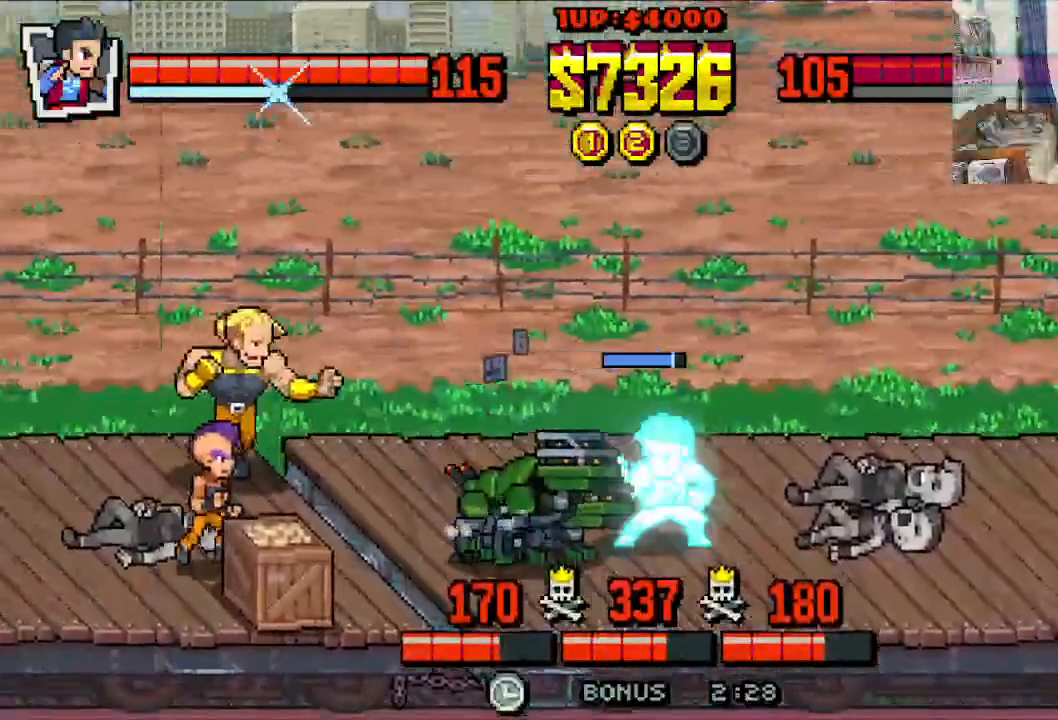
{"dt_ms": 500, "buttons": ["DPAD_LEFT"], "left_stick": "center", "events": [[133, "Y", "up"], [167, "Y", "down"], [250, "Y", "up"], [317, "Y", "down"], [417, "Y", "up"]]}
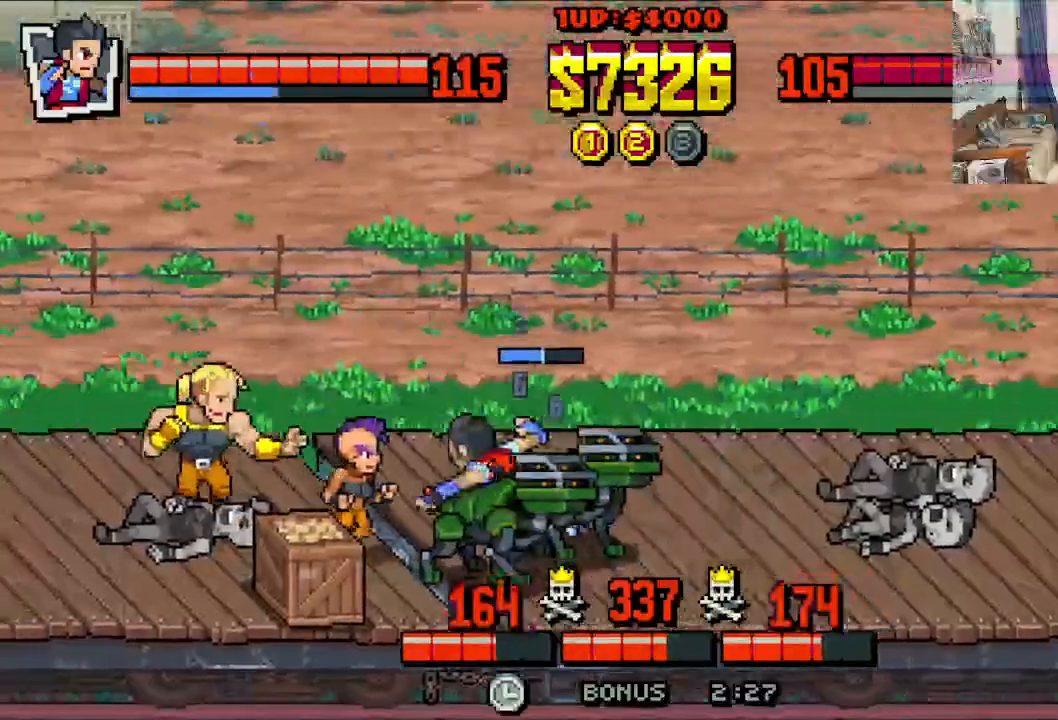
{"dt_ms": 500, "buttons": ["DPAD_LEFT"], "left_stick": "center", "events": []}
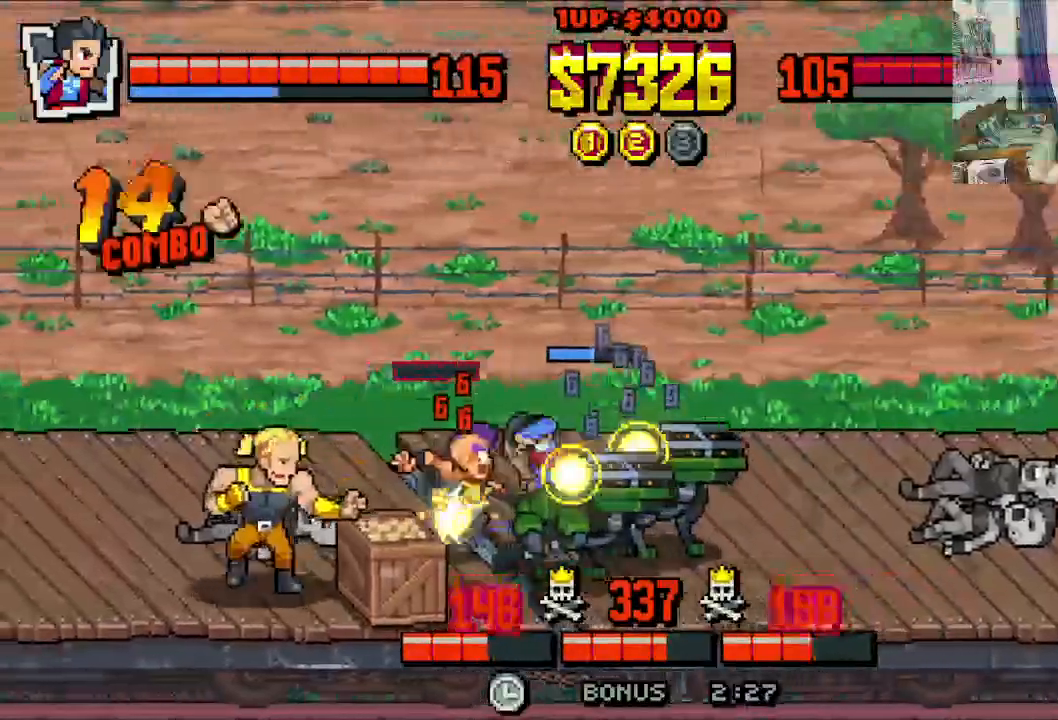
{"dt_ms": 500, "buttons": ["DPAD_LEFT"], "left_stick": "center", "events": []}
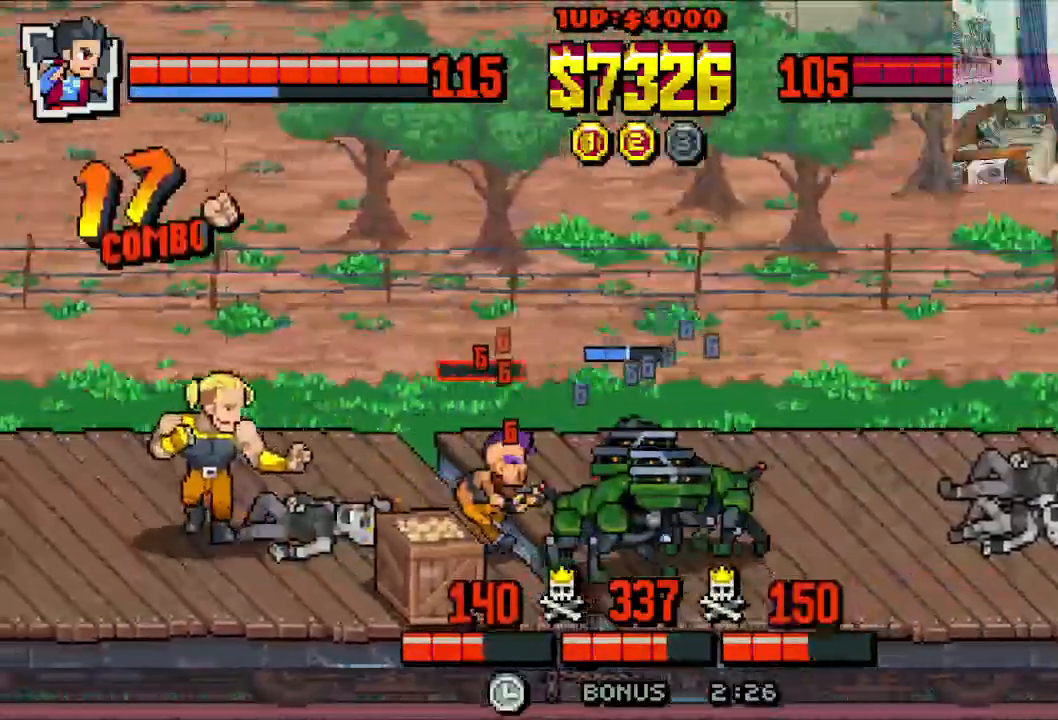
{"dt_ms": 500, "buttons": [], "left_stick": "center", "events": [[367, "DPAD_LEFT", "up"]]}
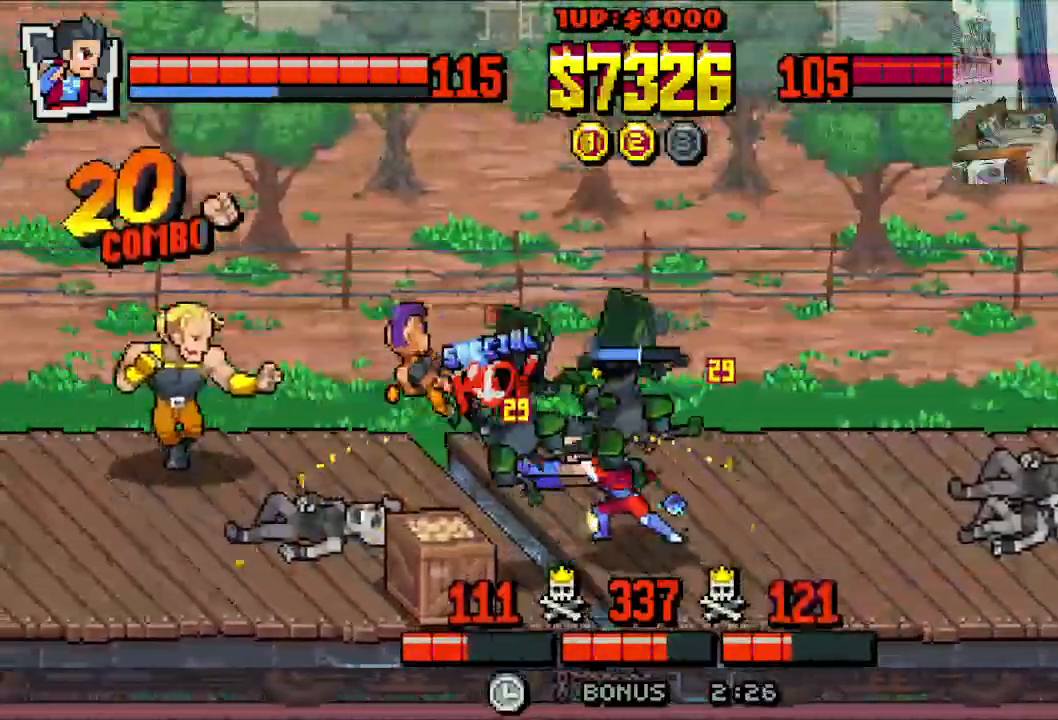
{"dt_ms": 500, "buttons": ["DPAD_RIGHT"], "left_stick": "center", "events": [[217, "DPAD_DOWN", "down"], [217, "DPAD_RIGHT", "down"], [417, "DPAD_DOWN", "up"]]}
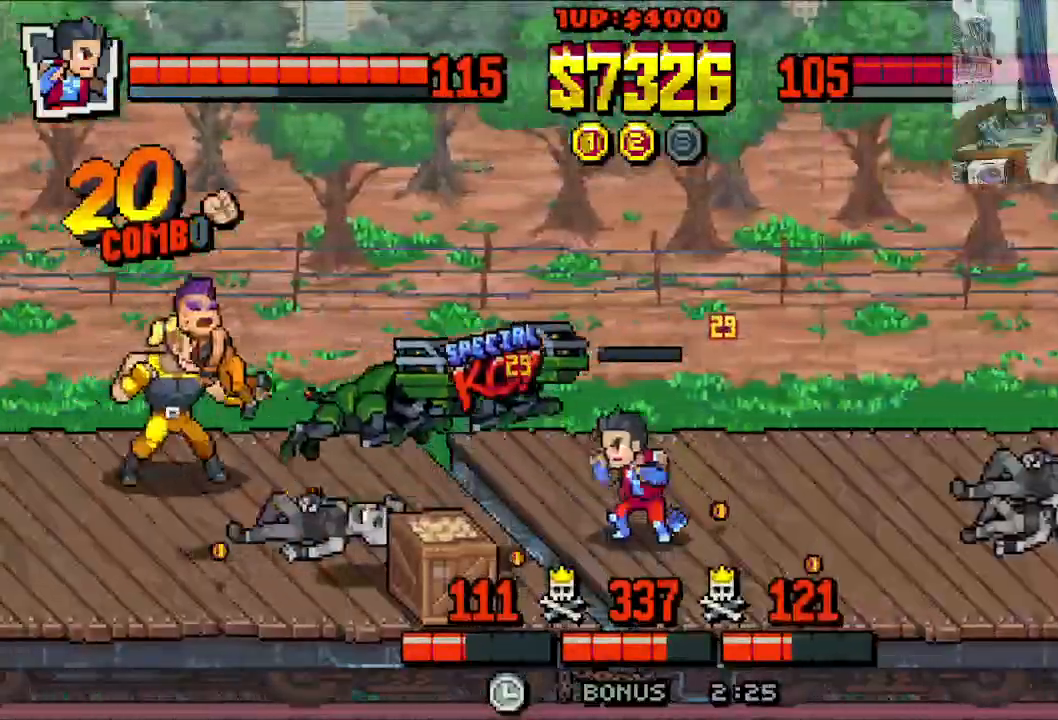
{"dt_ms": 500, "buttons": ["DPAD_DOWN", "DPAD_LEFT"], "left_stick": "center", "events": [[150, "DPAD_UP", "down"], [317, "DPAD_DOWN", "down"], [317, "DPAD_UP", "up"], [417, "DPAD_RIGHT", "up"], [433, "DPAD_LEFT", "down"]]}
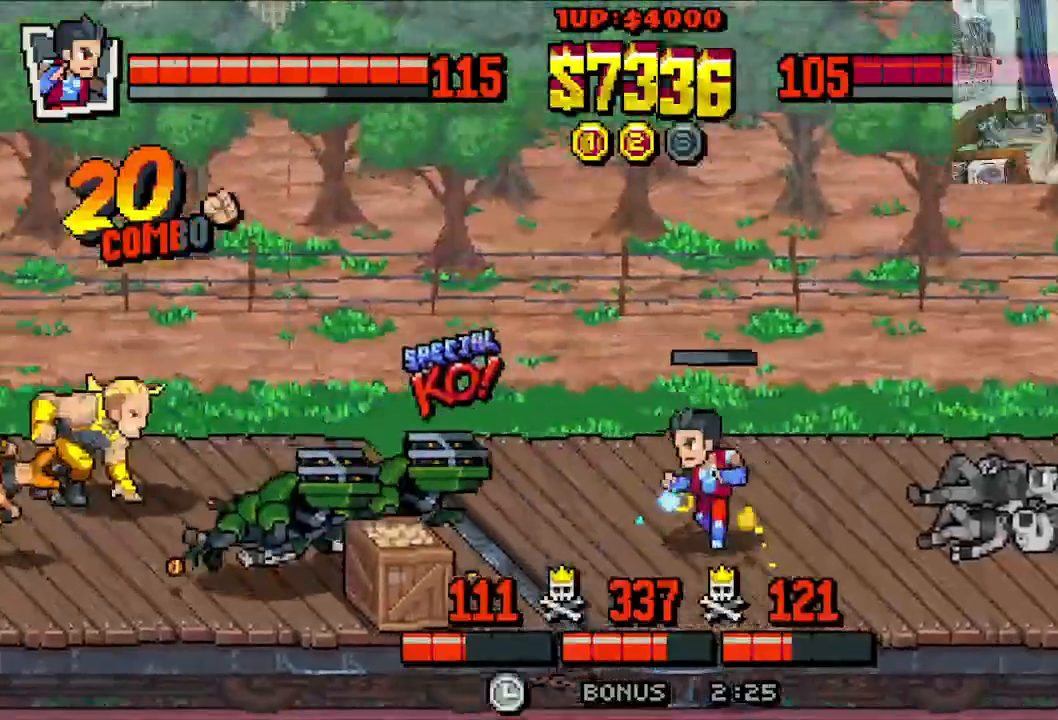
{"dt_ms": 500, "buttons": ["DPAD_RIGHT"], "left_stick": "center", "events": [[167, "DPAD_LEFT", "up"], [183, "DPAD_RIGHT", "down"], [267, "DPAD_DOWN", "up"]]}
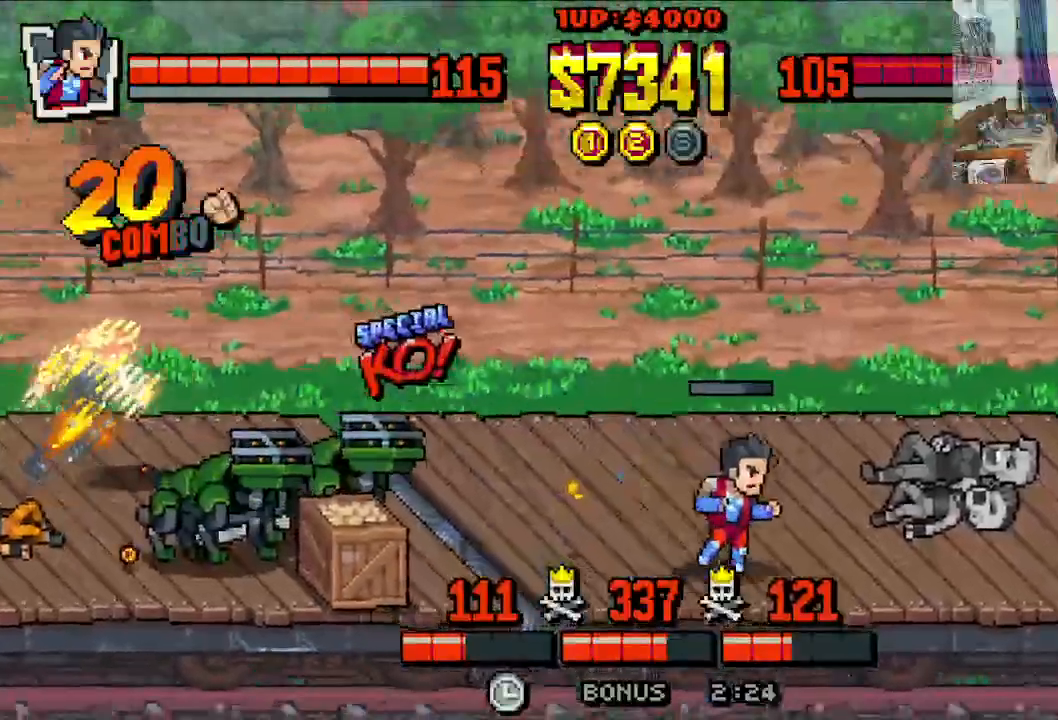
{"dt_ms": 500, "buttons": ["DPAD_RIGHT"], "left_stick": "center", "events": []}
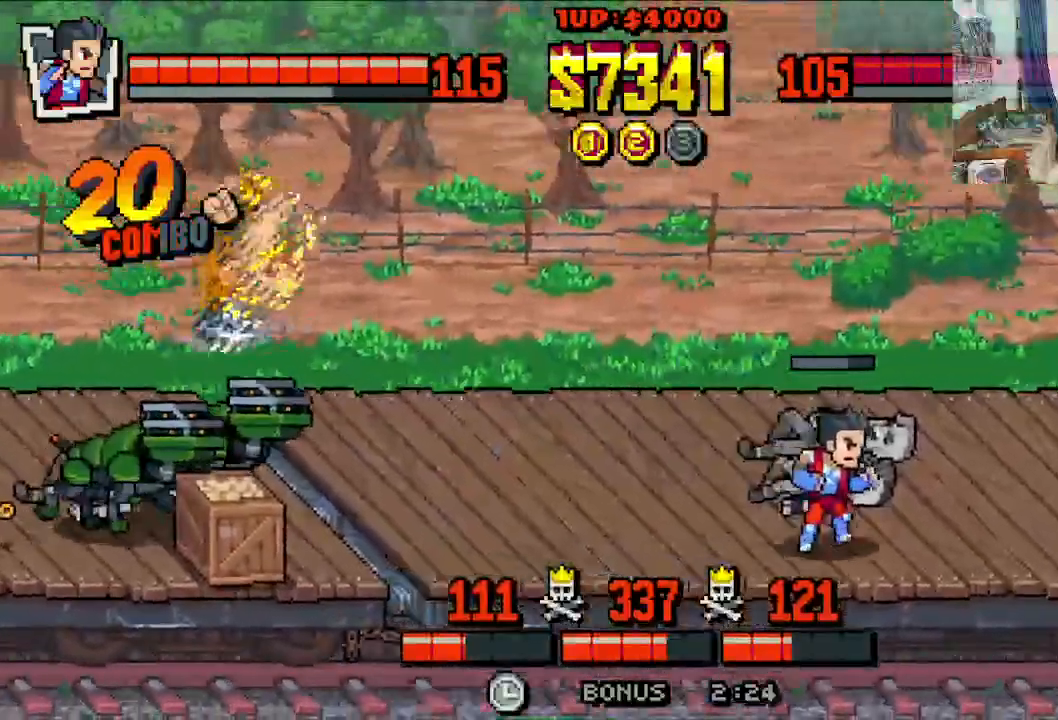
{"dt_ms": 500, "buttons": ["DPAD_UP", "DPAD_RIGHT"], "left_stick": "center", "events": [[367, "DPAD_UP", "down"]]}
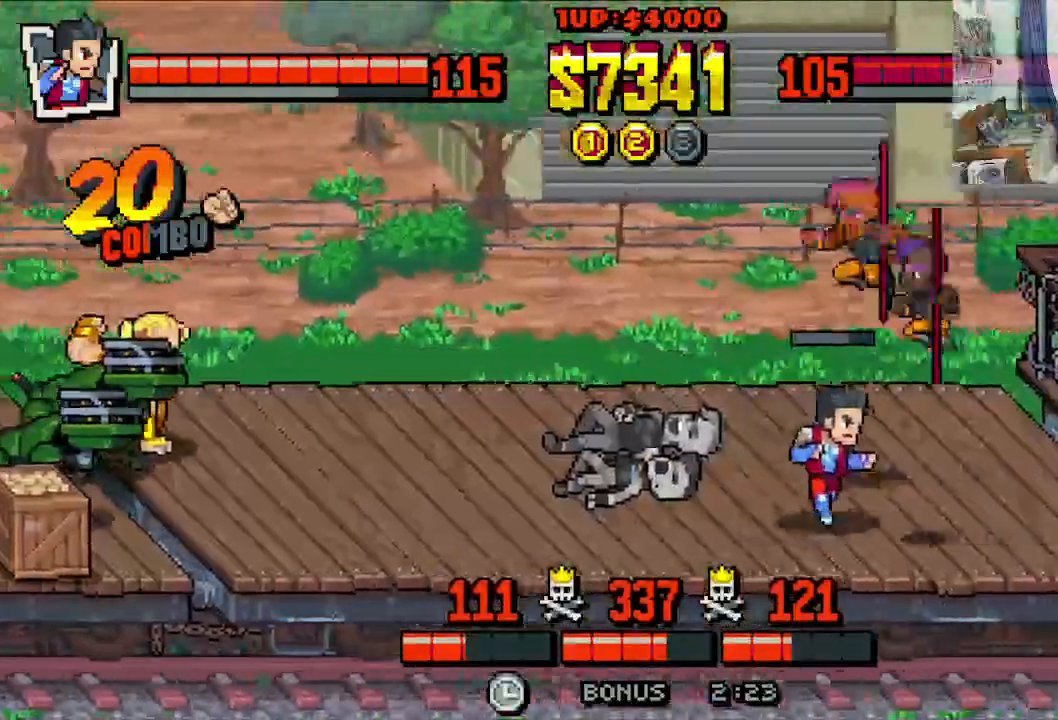
{"dt_ms": 500, "buttons": ["DPAD_DOWN", "DPAD_LEFT"], "left_stick": "center", "events": [[50, "DPAD_RIGHT", "up"], [100, "DPAD_LEFT", "down"], [200, "DPAD_LEFT", "up"], [200, "DPAD_RIGHT", "down"], [333, "DPAD_DOWN", "down"], [333, "DPAD_UP", "up"], [383, "DPAD_RIGHT", "up"], [400, "DPAD_LEFT", "down"]]}
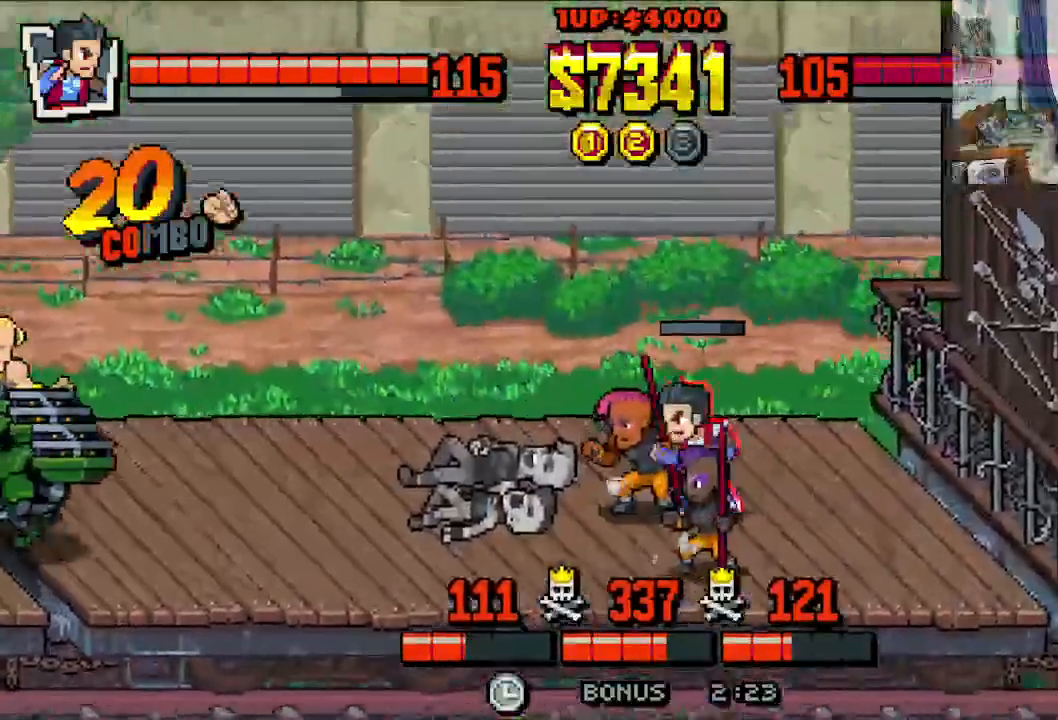
{"dt_ms": 500, "buttons": [], "left_stick": "center", "events": [[50, "DPAD_DOWN", "up"], [300, "DPAD_LEFT", "up"]]}
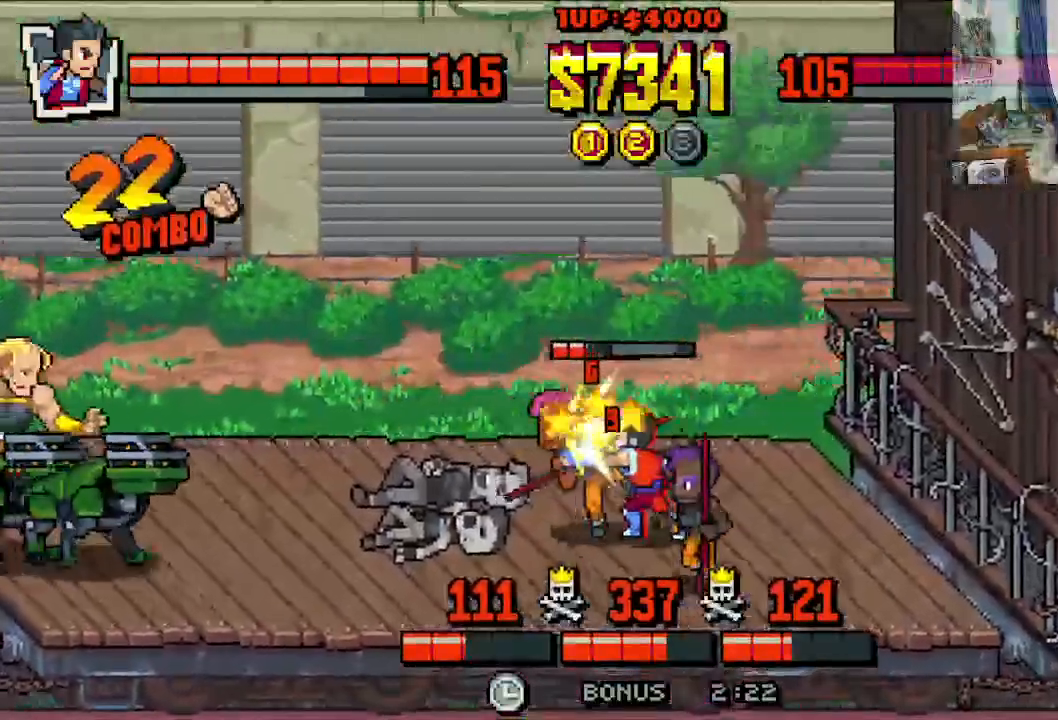
{"dt_ms": 500, "buttons": [], "left_stick": "center", "events": []}
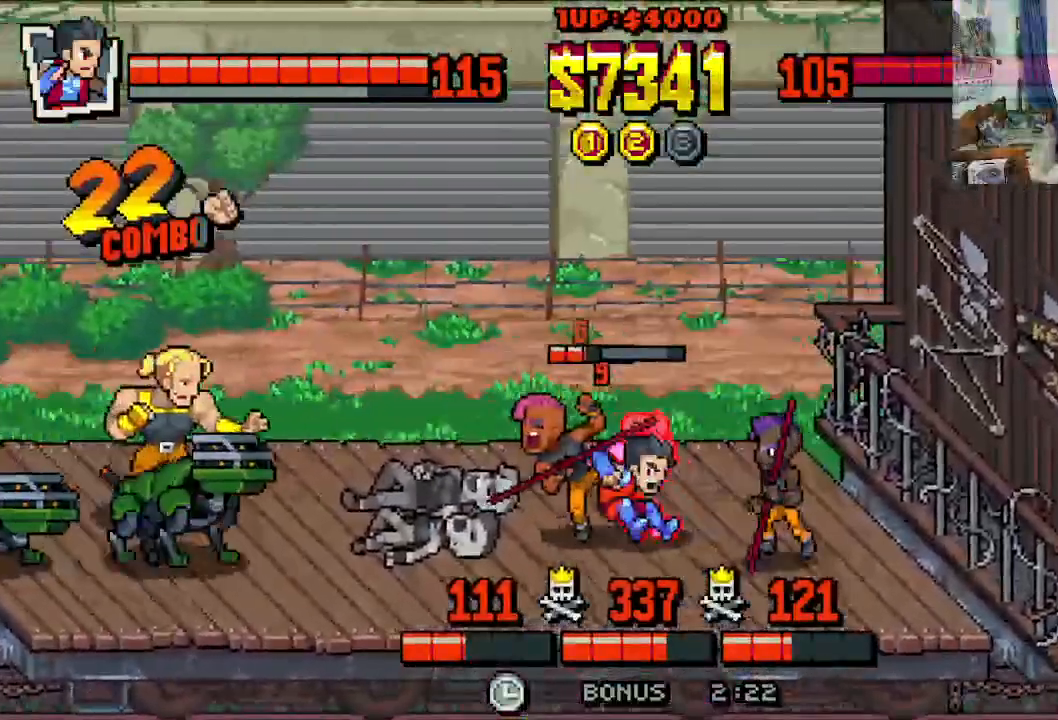
{"dt_ms": 1000, "buttons": ["DPAD_DOWN", "DPAD_RIGHT"], "left_stick": "center"}
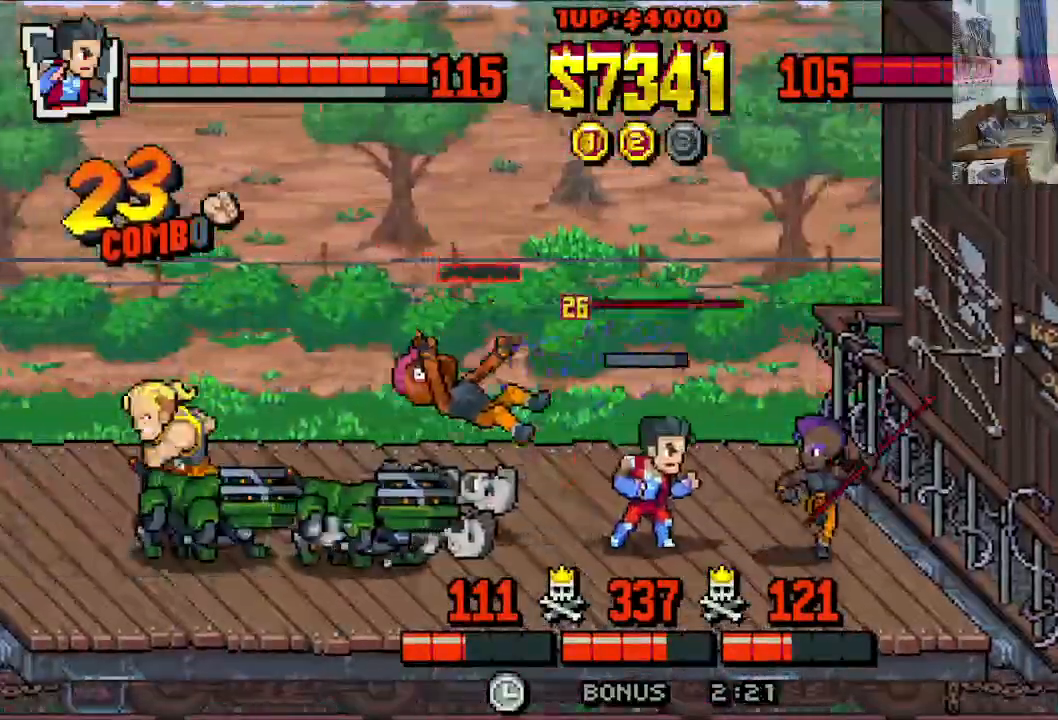
{"dt_ms": 500, "buttons": ["DPAD_RIGHT"], "left_stick": "center", "events": [[367, "DPAD_DOWN", "up"]]}
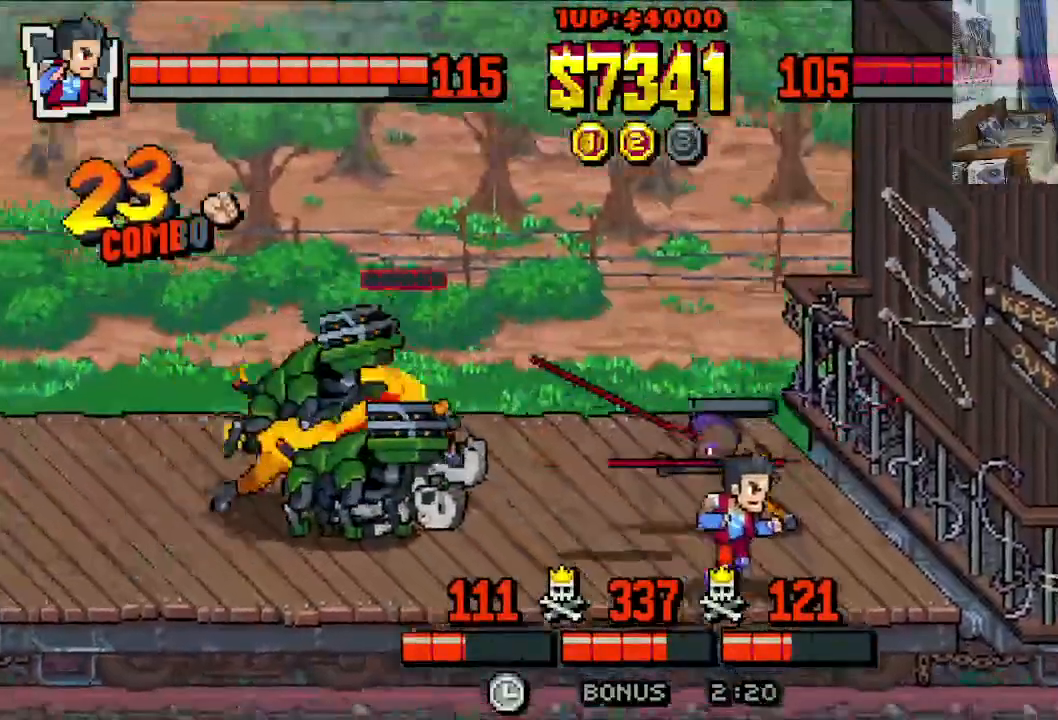
{"dt_ms": 500, "buttons": ["DPAD_UP", "DPAD_RIGHT"], "left_stick": "center", "events": [[317, "DPAD_UP", "down"]]}
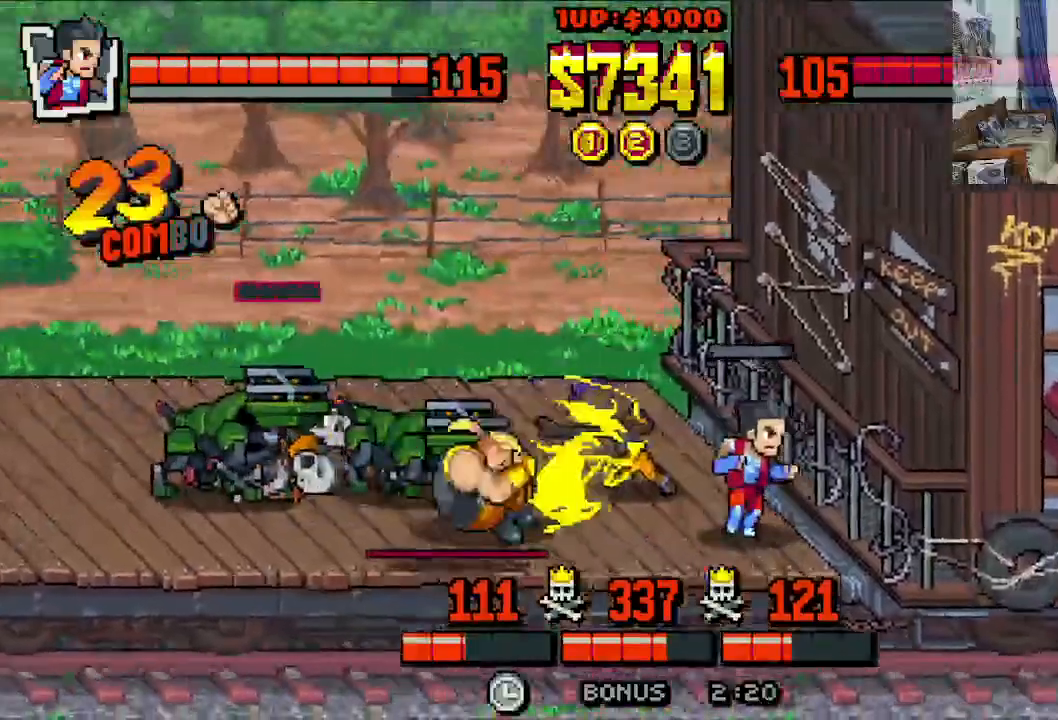
{"dt_ms": 500, "buttons": ["DPAD_DOWN", "DPAD_RIGHT"], "left_stick": "center", "events": [[333, "DPAD_RIGHT", "up"], [350, "DPAD_LEFT", "down"], [383, "DPAD_UP", "up"], [400, "DPAD_DOWN", "down"], [433, "DPAD_LEFT", "up"], [450, "DPAD_RIGHT", "down"]]}
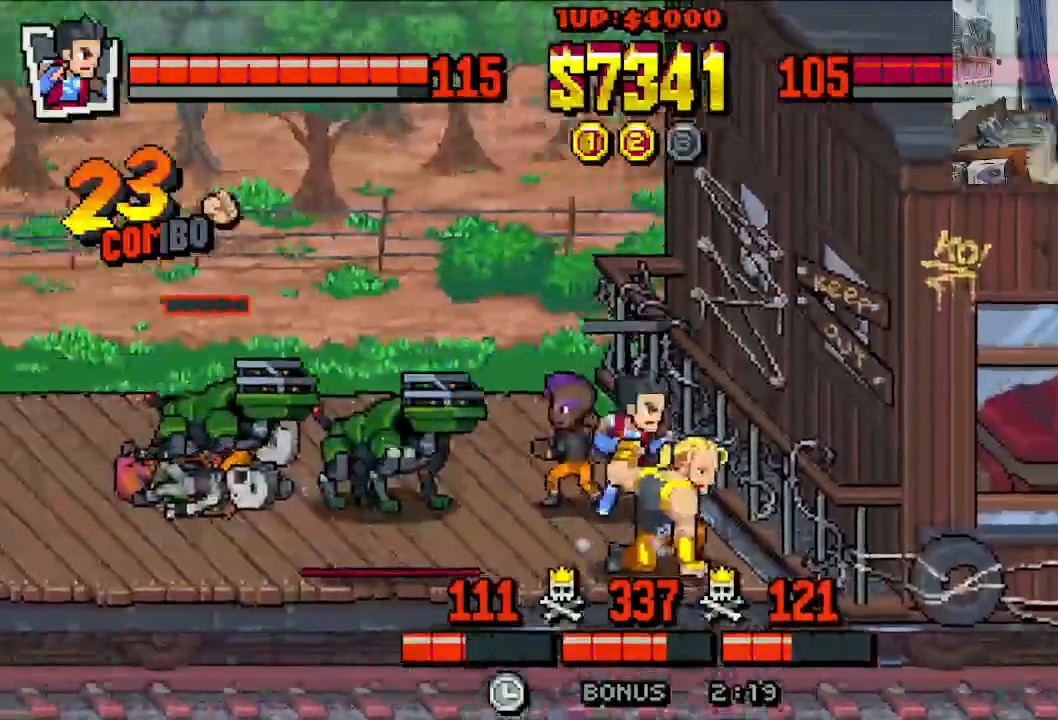
{"dt_ms": 500, "buttons": [], "left_stick": "center", "events": [[250, "DPAD_LEFT", "down"], [250, "DPAD_RIGHT", "up"], [383, "DPAD_DOWN", "up"], [417, "DPAD_LEFT", "up"]]}
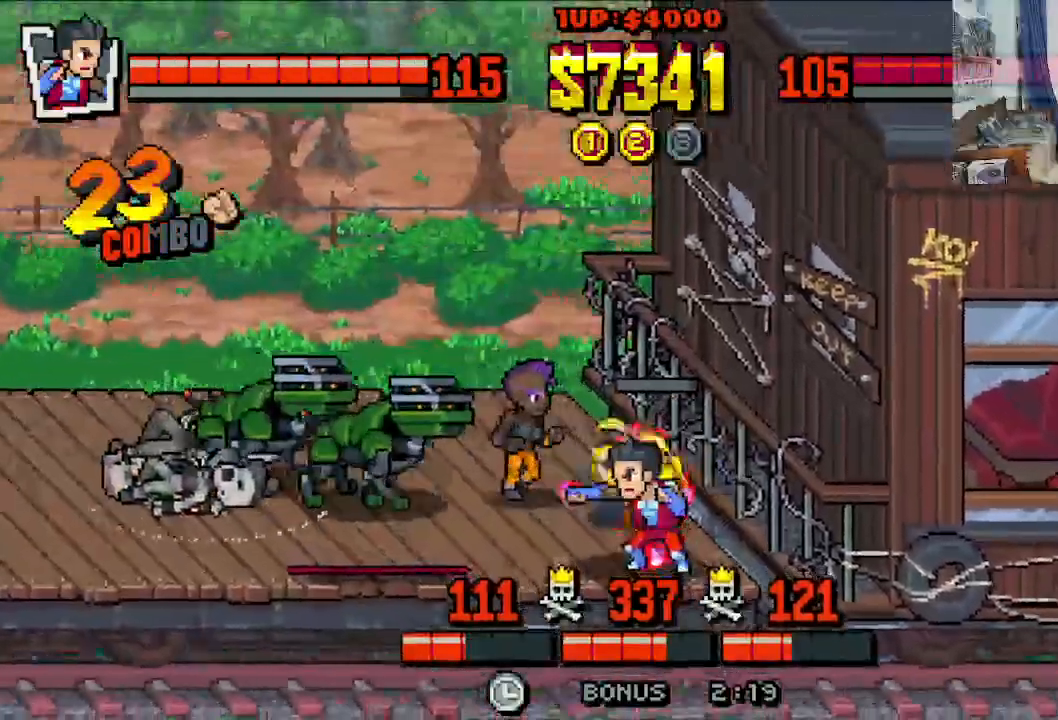
{"dt_ms": 500, "buttons": [], "left_stick": "center", "events": []}
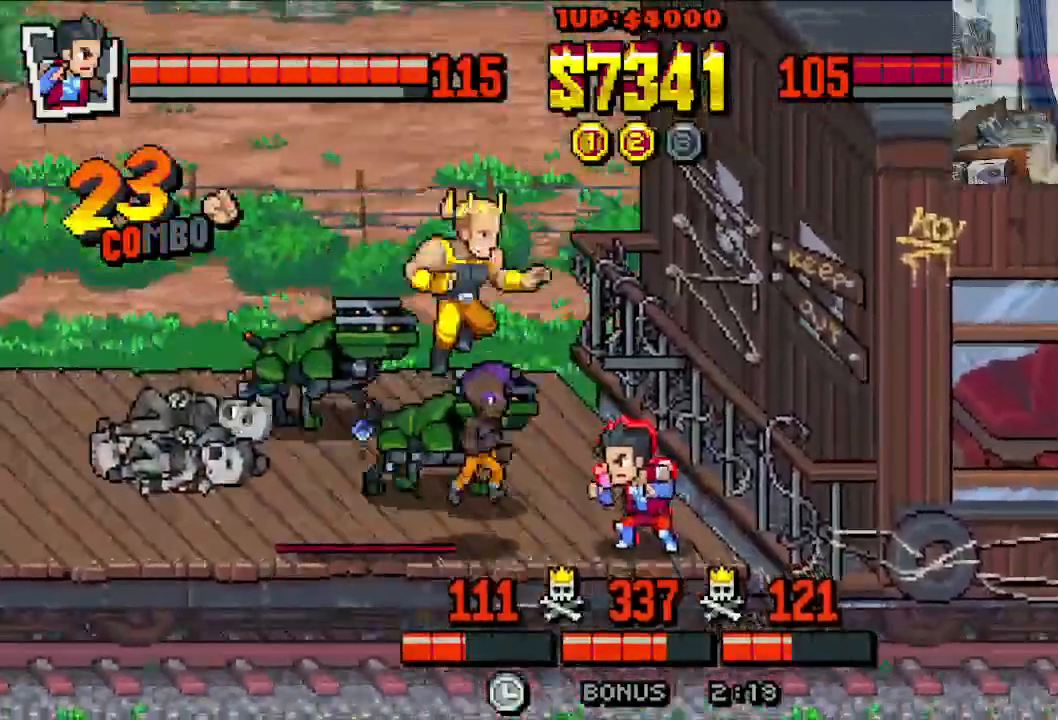
{"dt_ms": 500, "buttons": ["DPAD_LEFT"], "left_stick": "center", "events": [[133, "DPAD_LEFT", "down"], [283, "Y", "down"], [333, "Y", "up"], [383, "Y", "down"], [483, "Y", "up"]]}
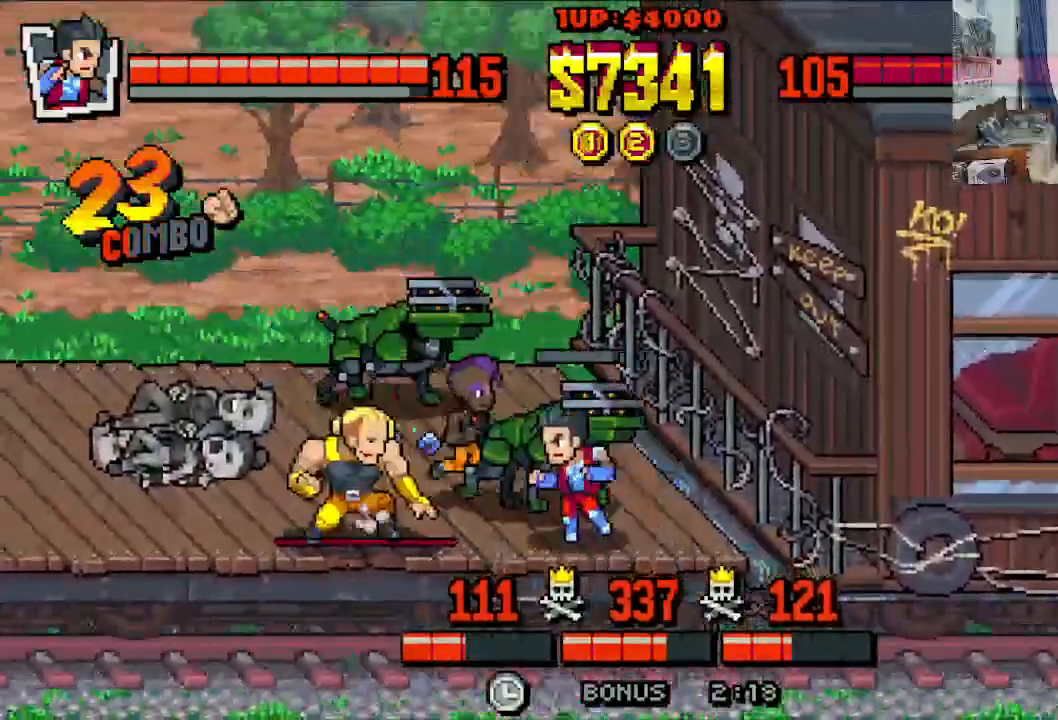
{"dt_ms": 500, "buttons": ["DPAD_LEFT"], "left_stick": "center", "events": [[17, "Y", "down"], [133, "Y", "up"], [150, "Y", "down"], [233, "Y", "up"], [300, "Y", "down"], [400, "Y", "up"]]}
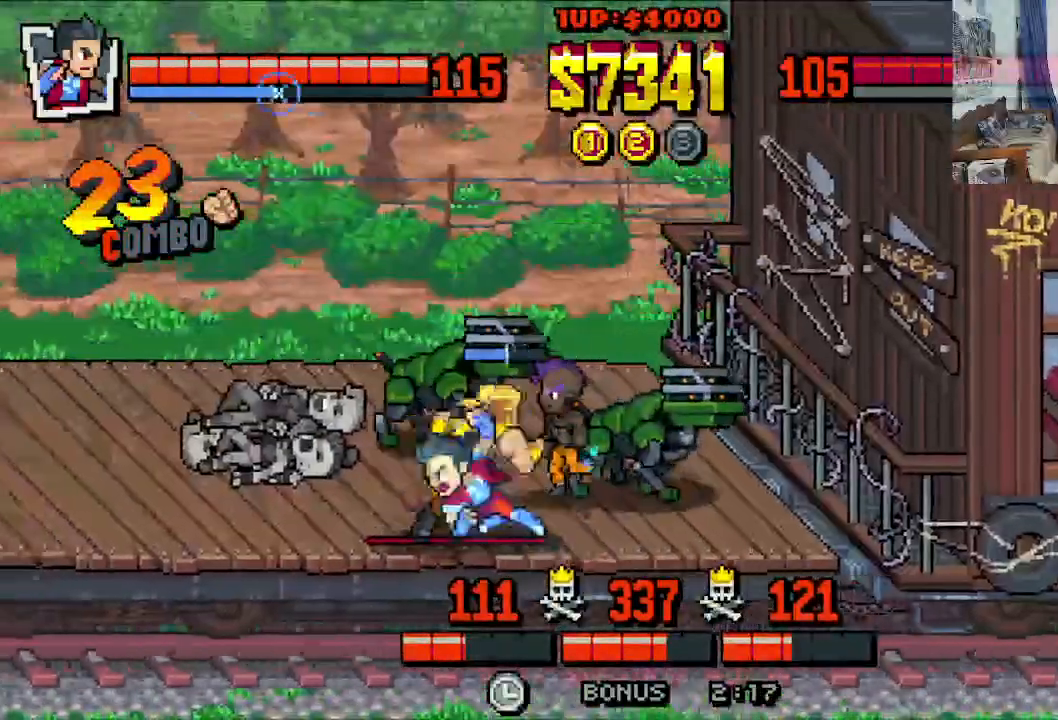
{"dt_ms": 500, "buttons": [], "left_stick": "center", "events": [[317, "DPAD_DOWN", "down"], [383, "DPAD_LEFT", "up"], [400, "DPAD_RIGHT", "down"], [417, "DPAD_DOWN", "up"], [433, "DPAD_RIGHT", "up"]]}
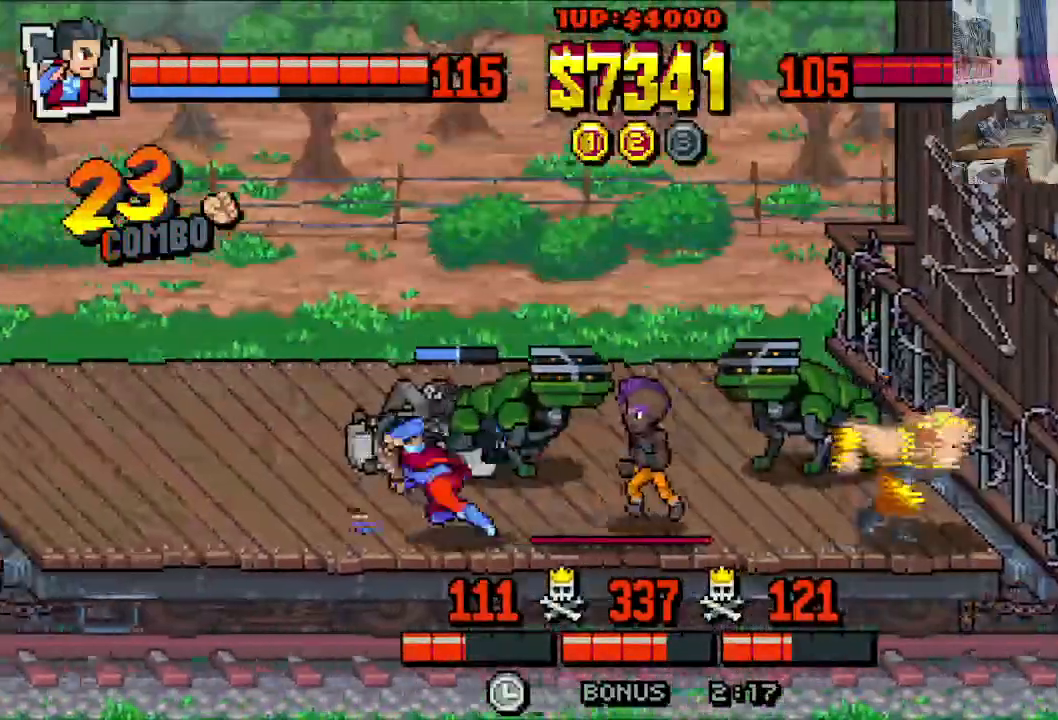
{"dt_ms": 500, "buttons": [], "left_stick": "center", "events": []}
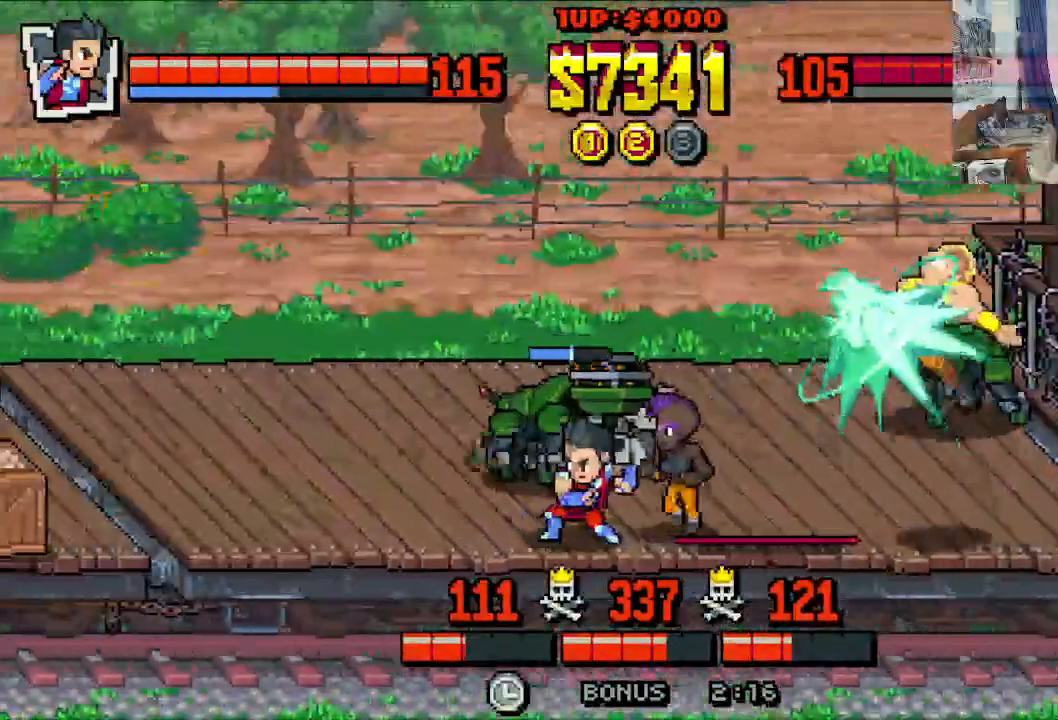
{"dt_ms": 500, "buttons": ["DPAD_RIGHT"], "left_stick": "center", "events": [[133, "DPAD_LEFT", "down"], [250, "DPAD_DOWN", "down"], [400, "DPAD_LEFT", "up"], [417, "DPAD_RIGHT", "down"], [450, "DPAD_DOWN", "up"]]}
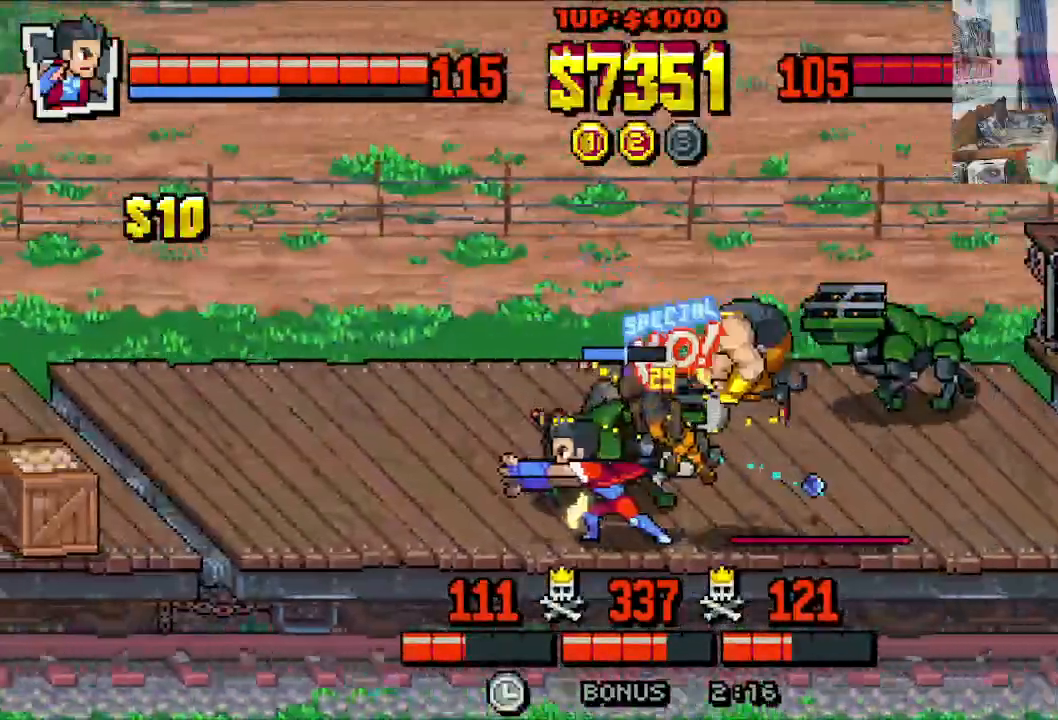
{"dt_ms": 500, "buttons": [], "left_stick": "center", "events": [[417, "DPAD_RIGHT", "up"]]}
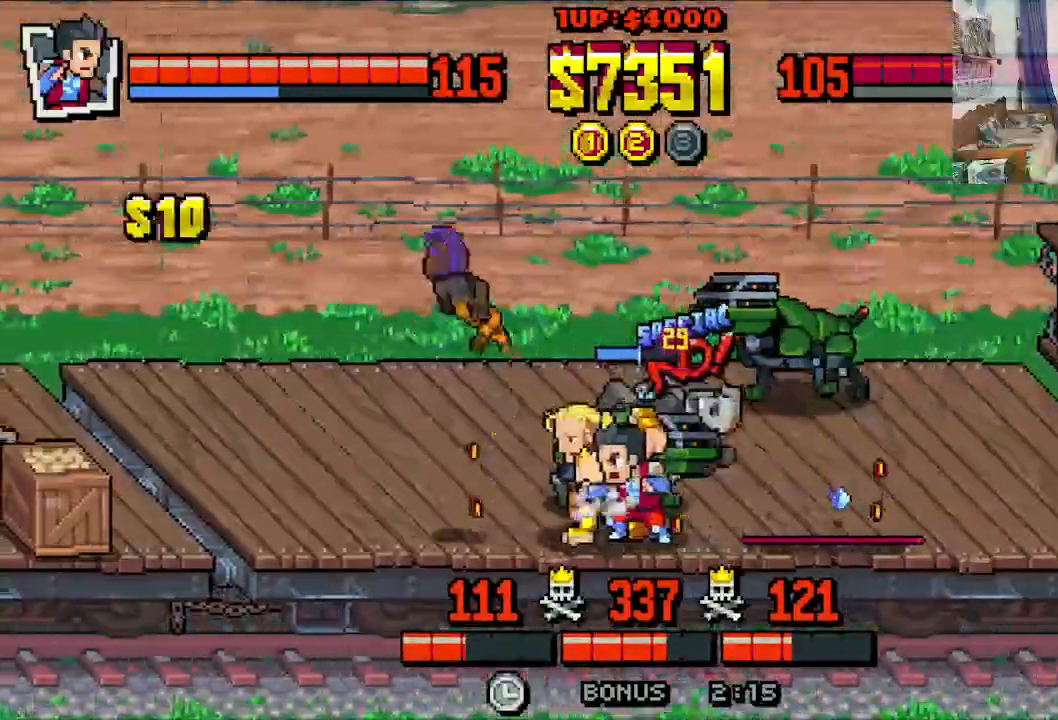
{"dt_ms": 500, "buttons": [], "left_stick": "center", "events": [[33, "DPAD_LEFT", "down"], [217, "DPAD_LEFT", "up"]]}